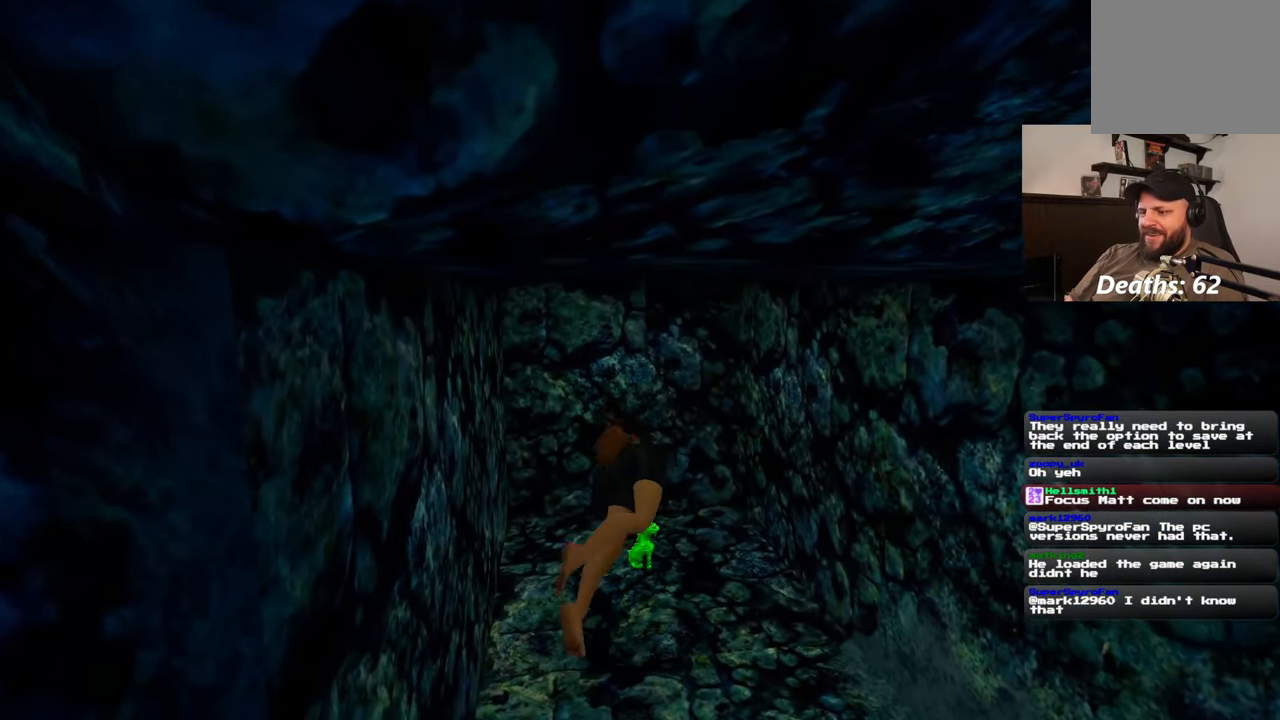
Gameplay with a controller (PlayStation layout); each line is a JSON object with the inputs held at the frame after it. "events" lists button and stick changes between this image and that frame as [ms after this image, input, new state], when the widget could be followed in between. Not read: L2 L3 R2 R3 START.
{"buttons": [], "left_stick": "center", "right_stick": "center", "events": []}
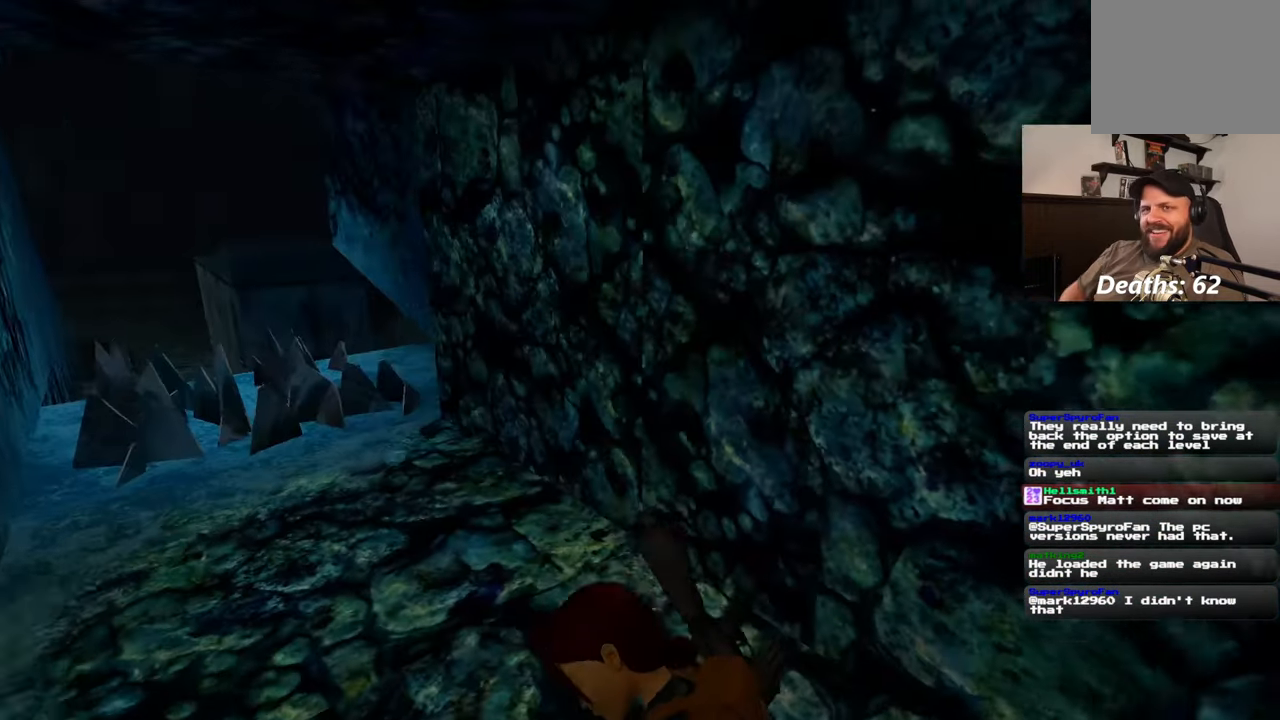
{"buttons": [], "left_stick": "center", "right_stick": "center", "events": []}
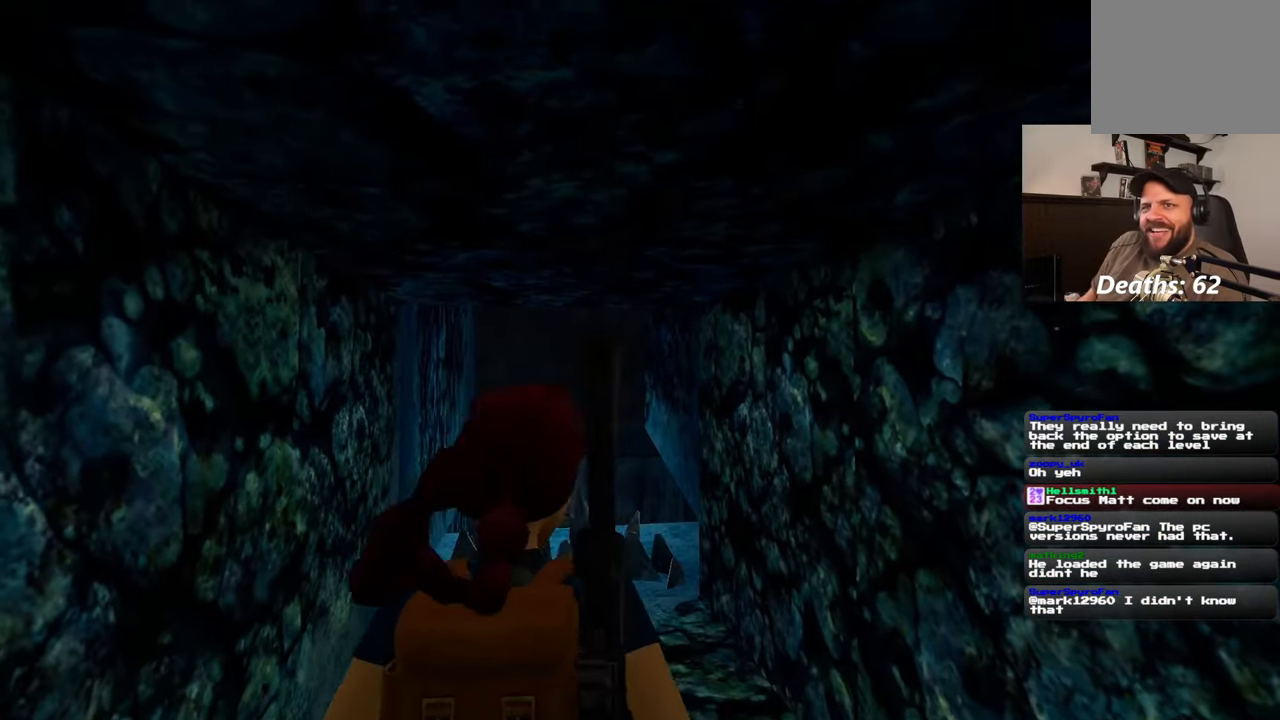
{"buttons": [], "left_stick": "center", "right_stick": "center", "events": []}
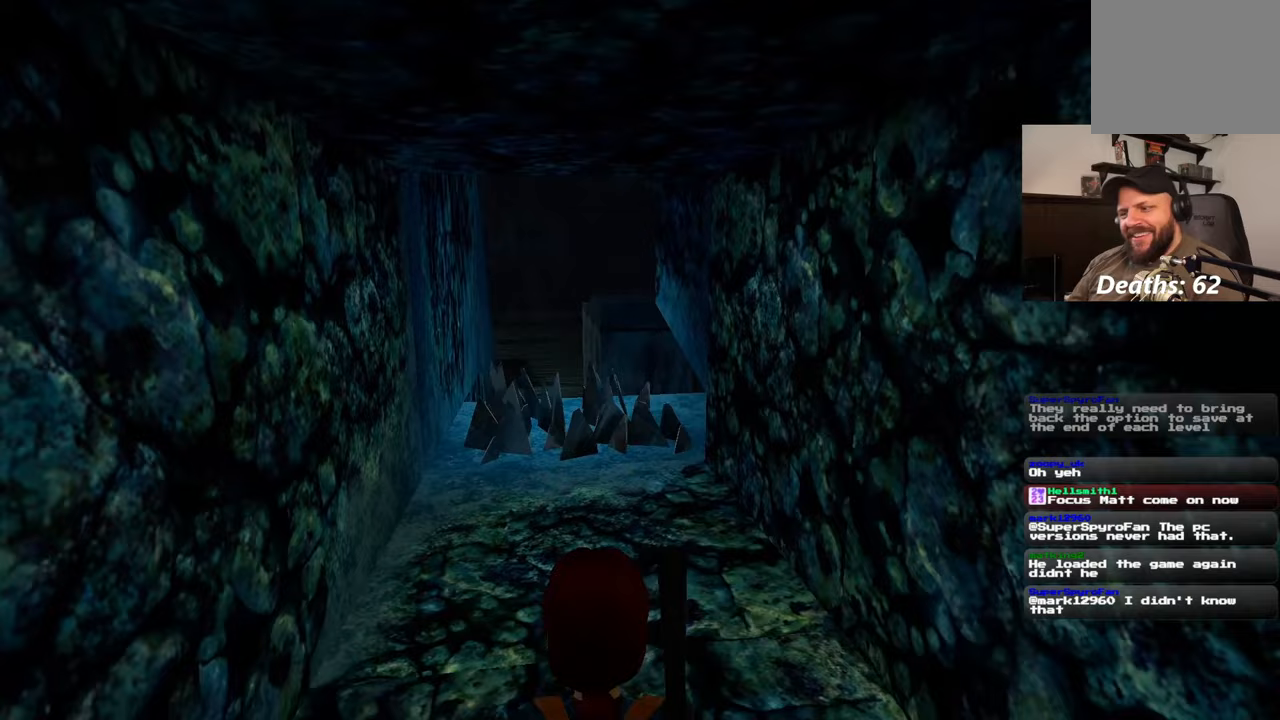
{"buttons": [], "left_stick": "center", "right_stick": "center", "events": []}
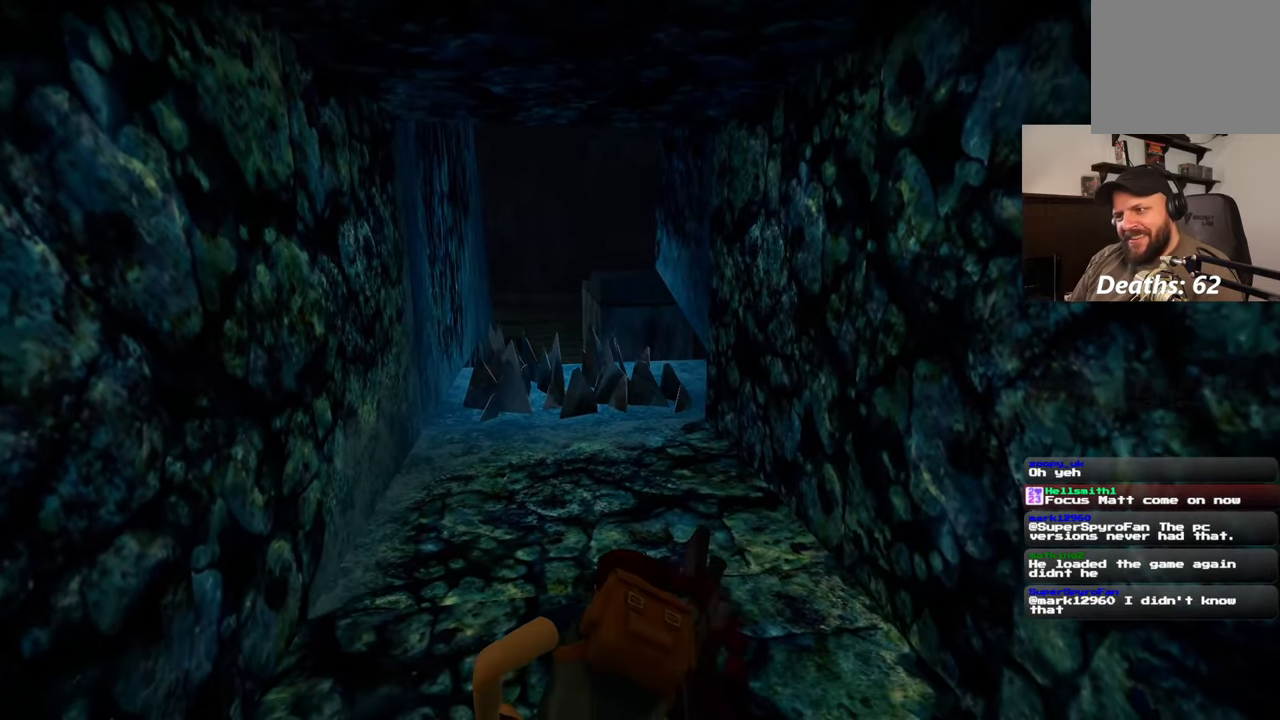
{"buttons": [], "left_stick": "center", "right_stick": "center", "events": []}
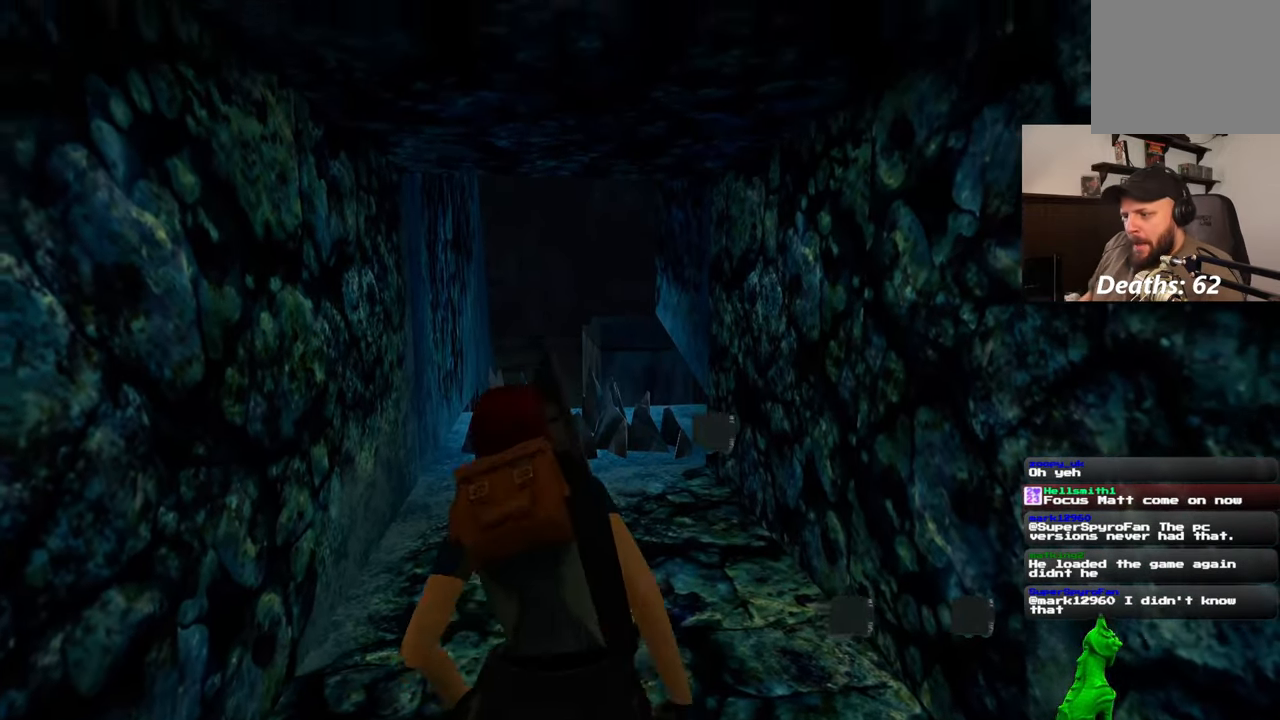
{"buttons": [], "left_stick": "center", "right_stick": "center", "events": []}
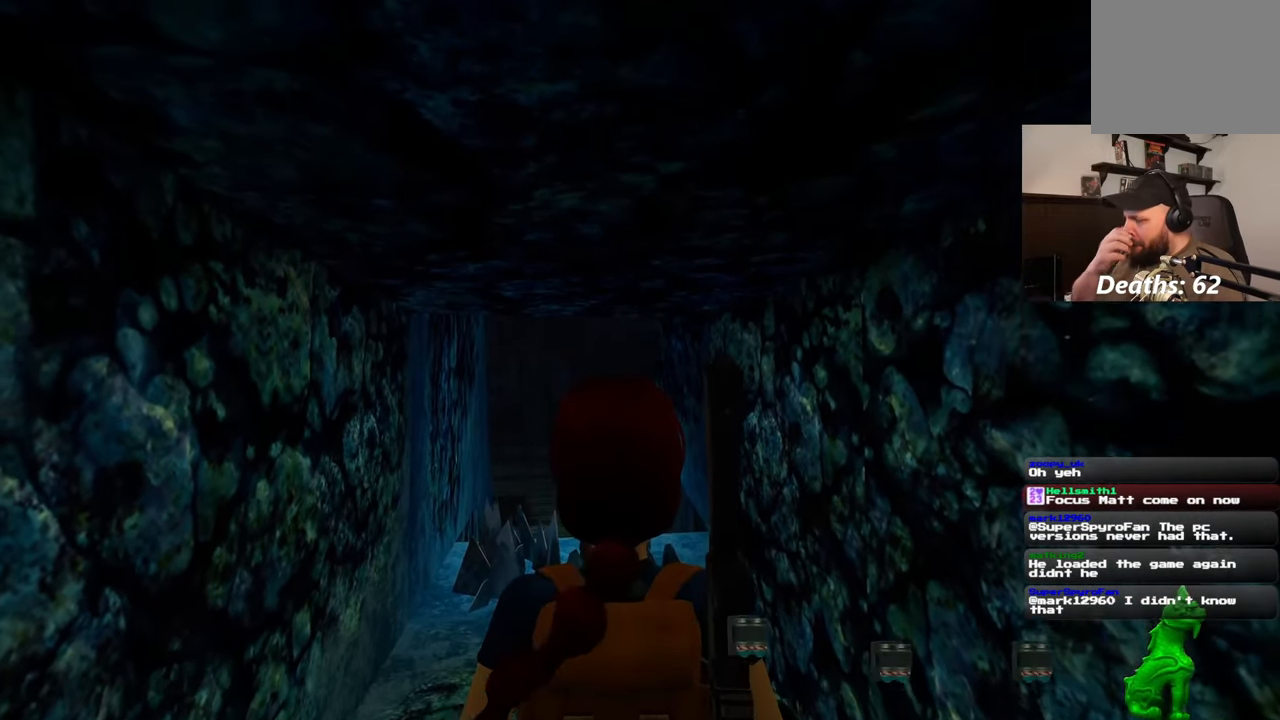
{"buttons": [], "left_stick": "center", "right_stick": "center", "events": []}
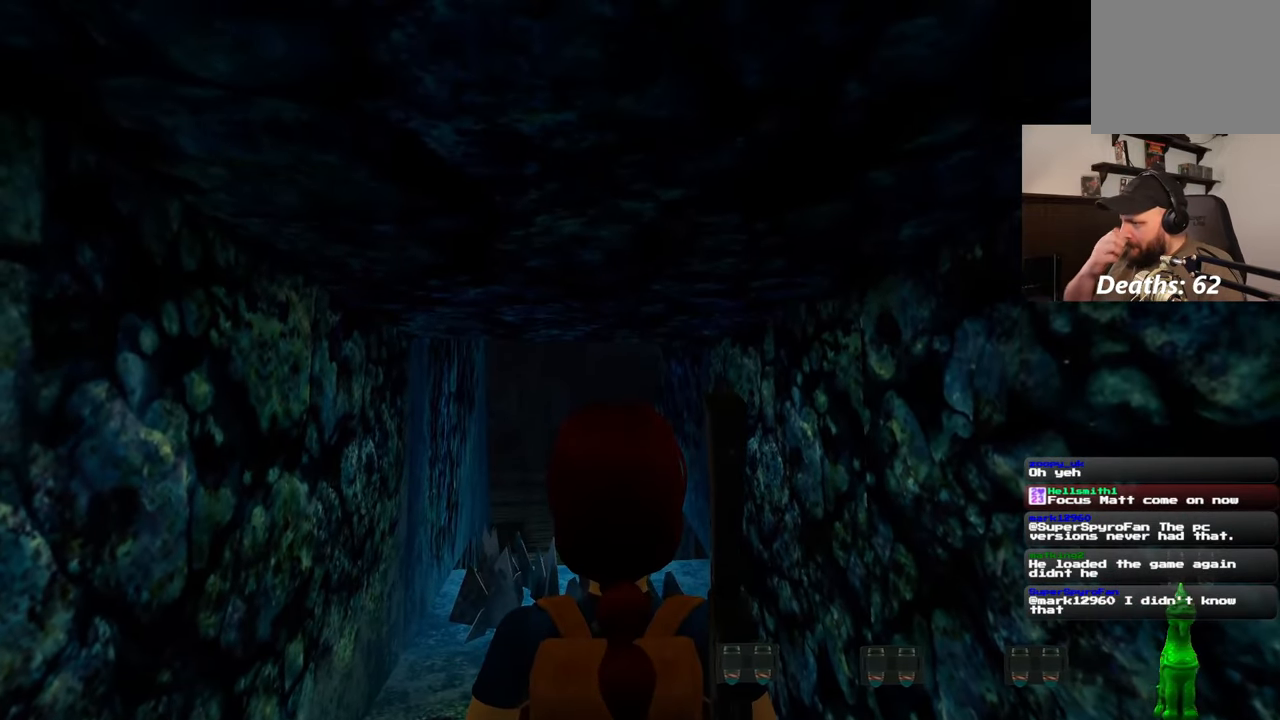
{"buttons": [], "left_stick": "center", "right_stick": "center", "events": []}
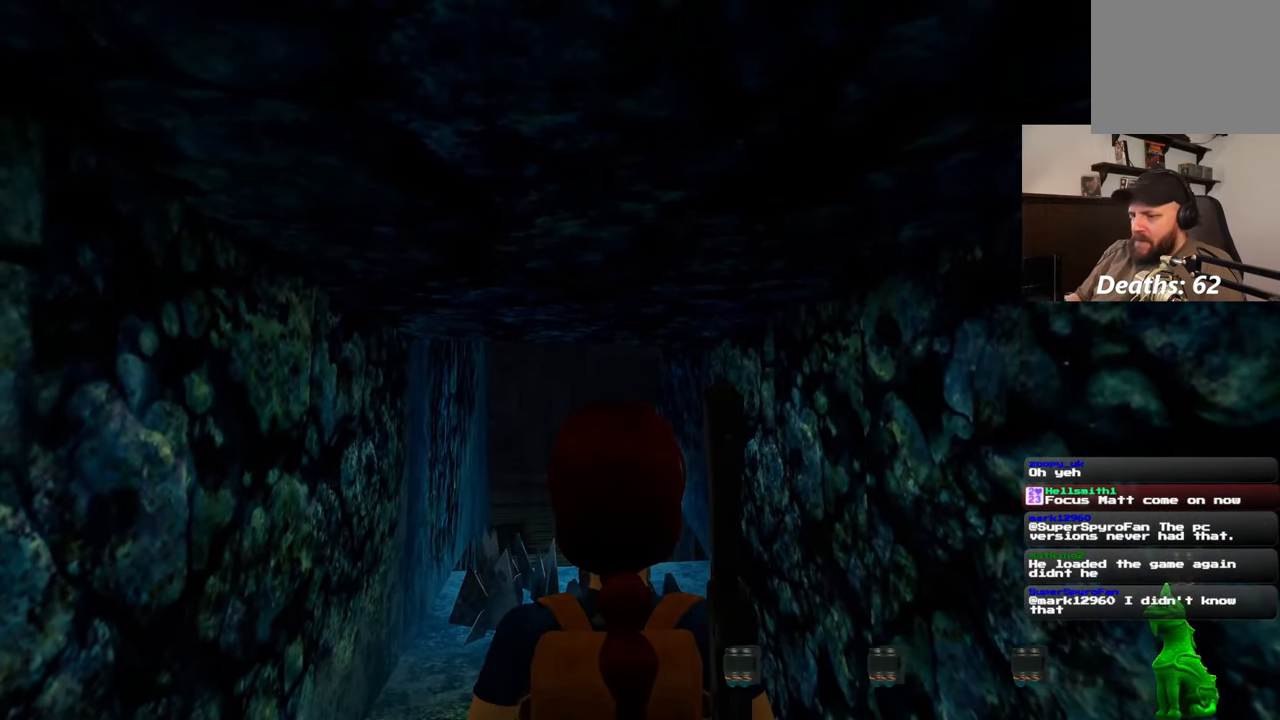
{"buttons": [], "left_stick": "up", "right_stick": "center", "events": [[433, "left_stick", "up"]]}
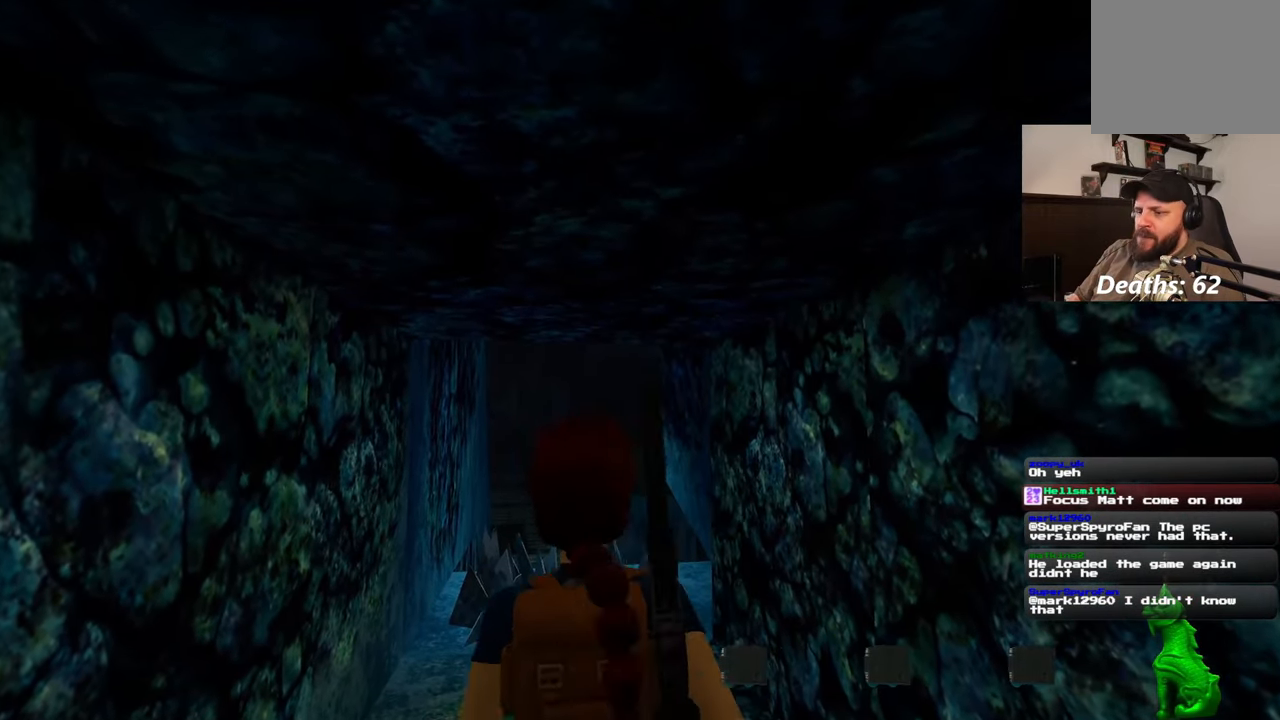
{"buttons": [], "left_stick": "up", "right_stick": "center", "events": []}
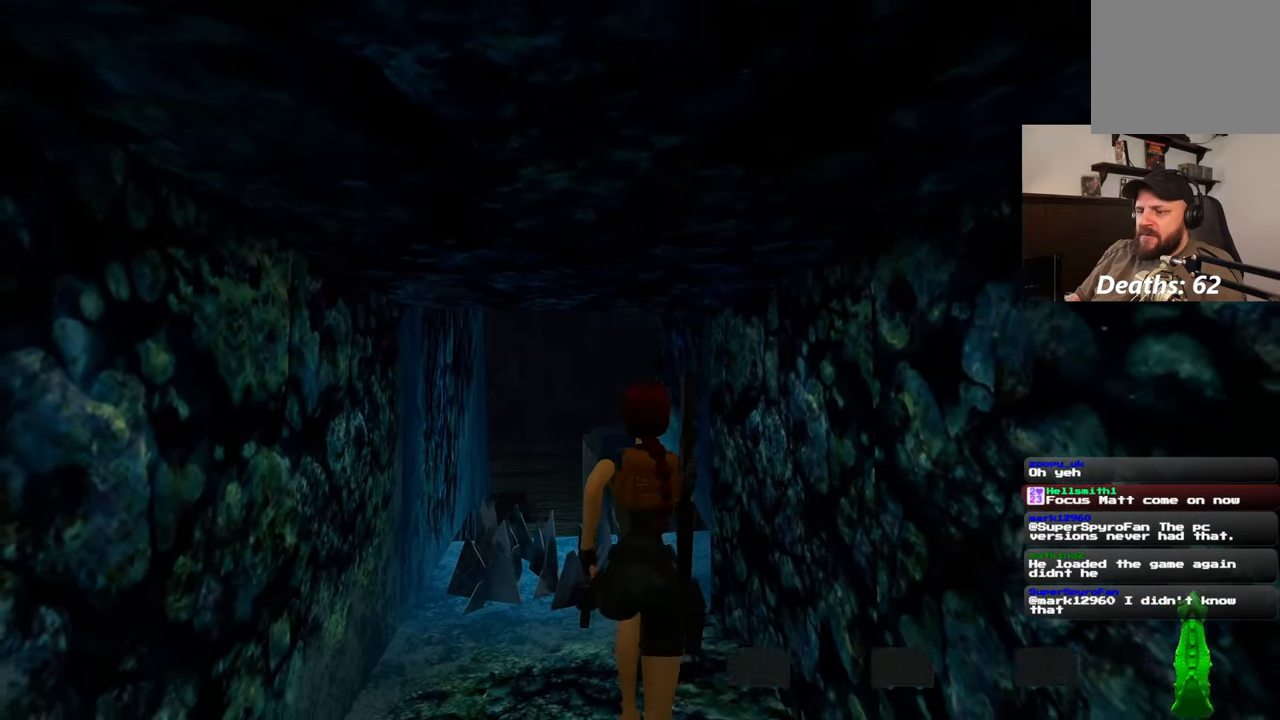
{"buttons": [], "left_stick": "up", "right_stick": "center", "events": []}
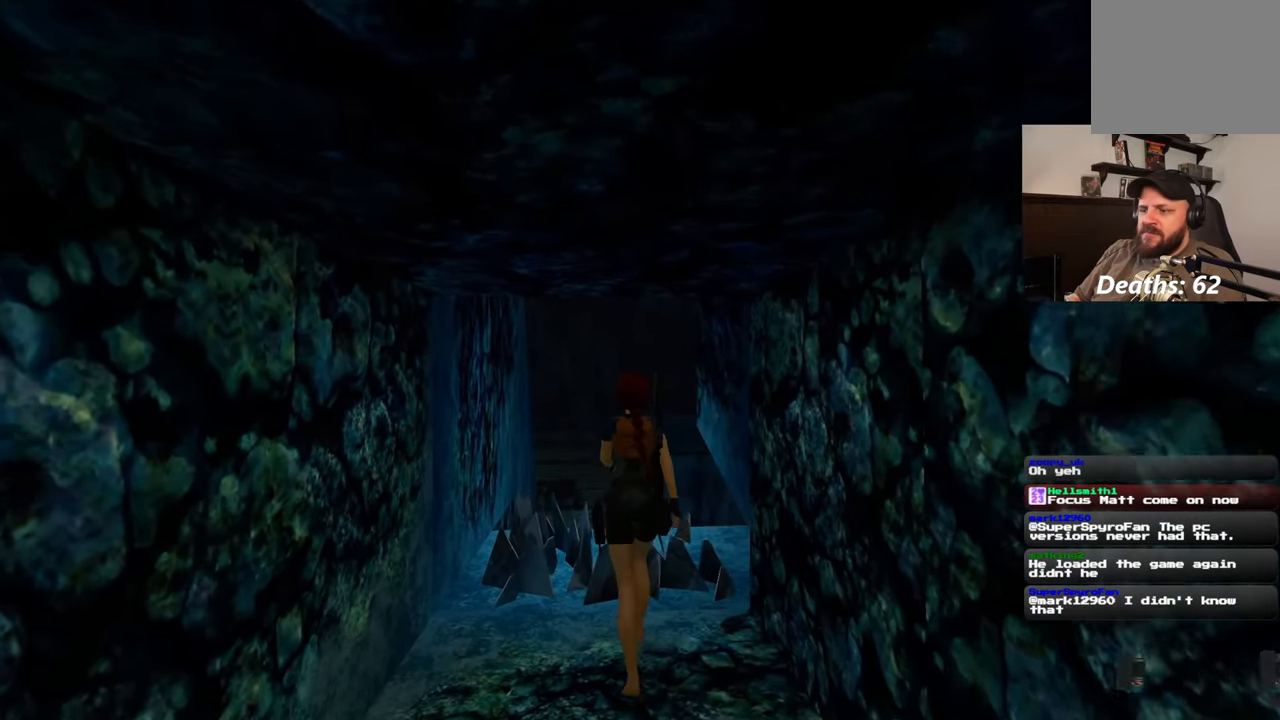
{"buttons": [], "left_stick": "up", "right_stick": "center", "events": [[283, "right_stick", "down"], [433, "right_stick", "center"]]}
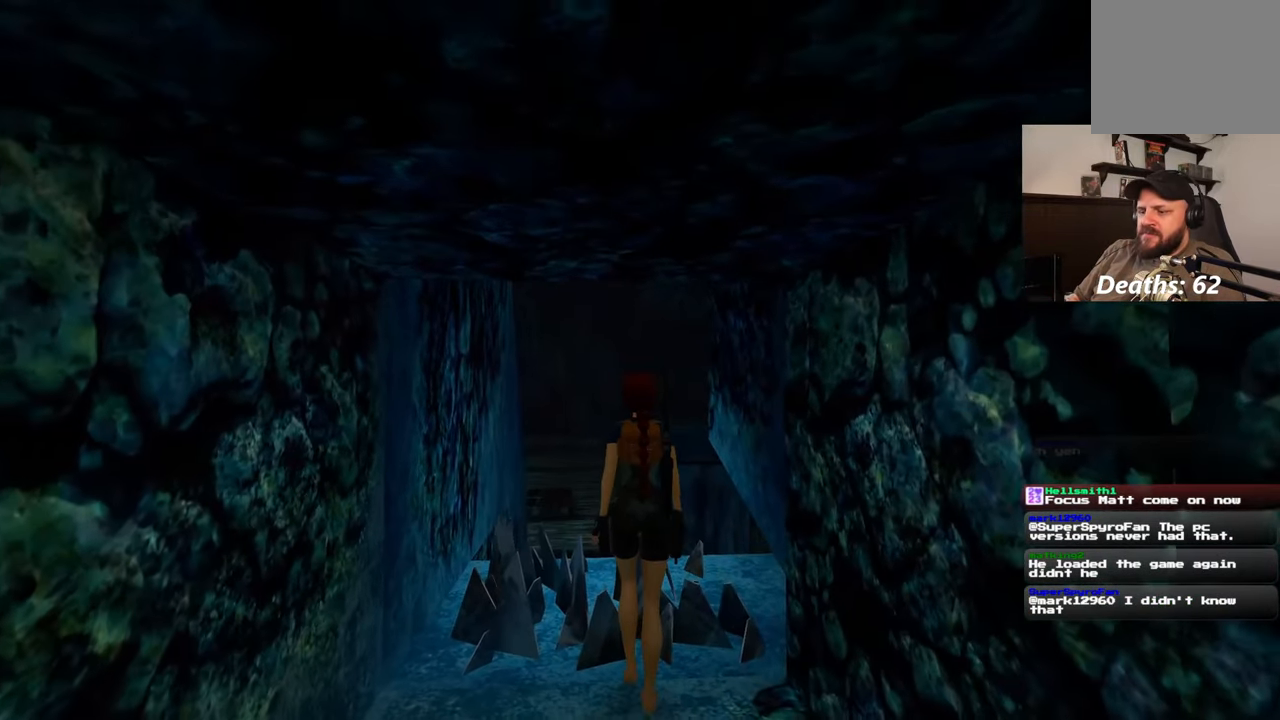
{"buttons": [], "left_stick": "up", "right_stick": "center", "events": []}
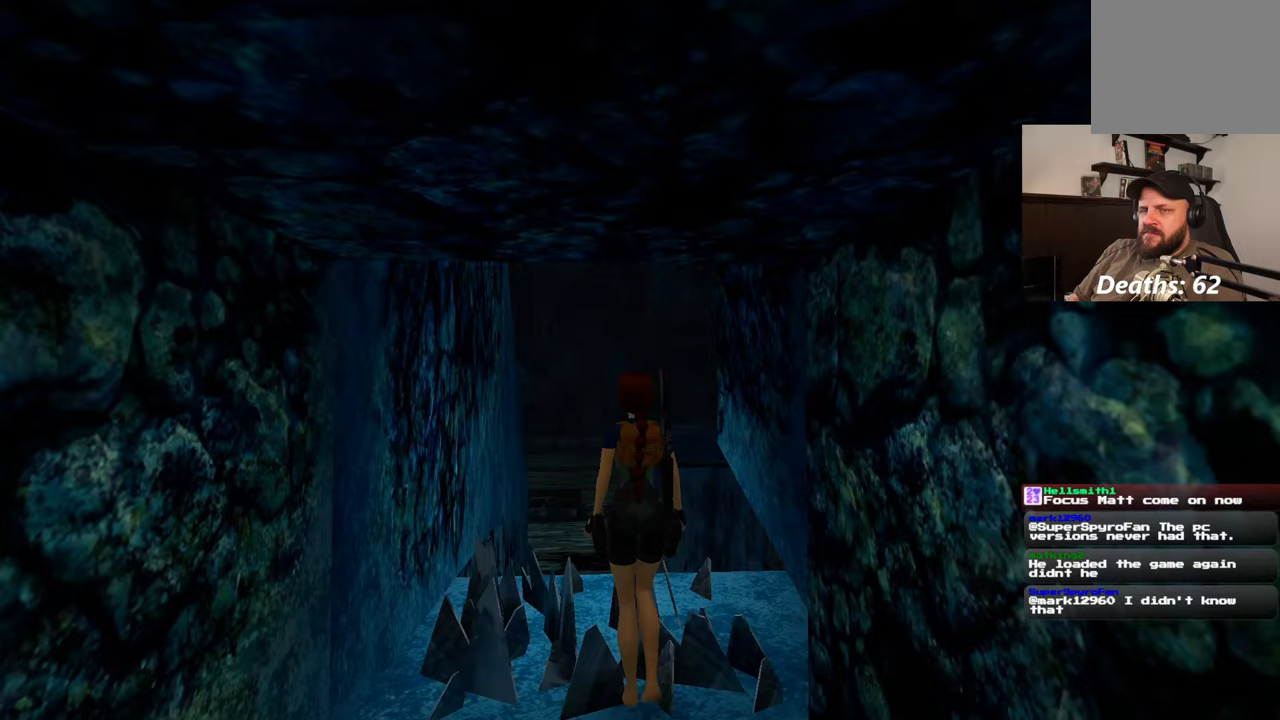
{"buttons": [], "left_stick": "up", "right_stick": "center", "events": []}
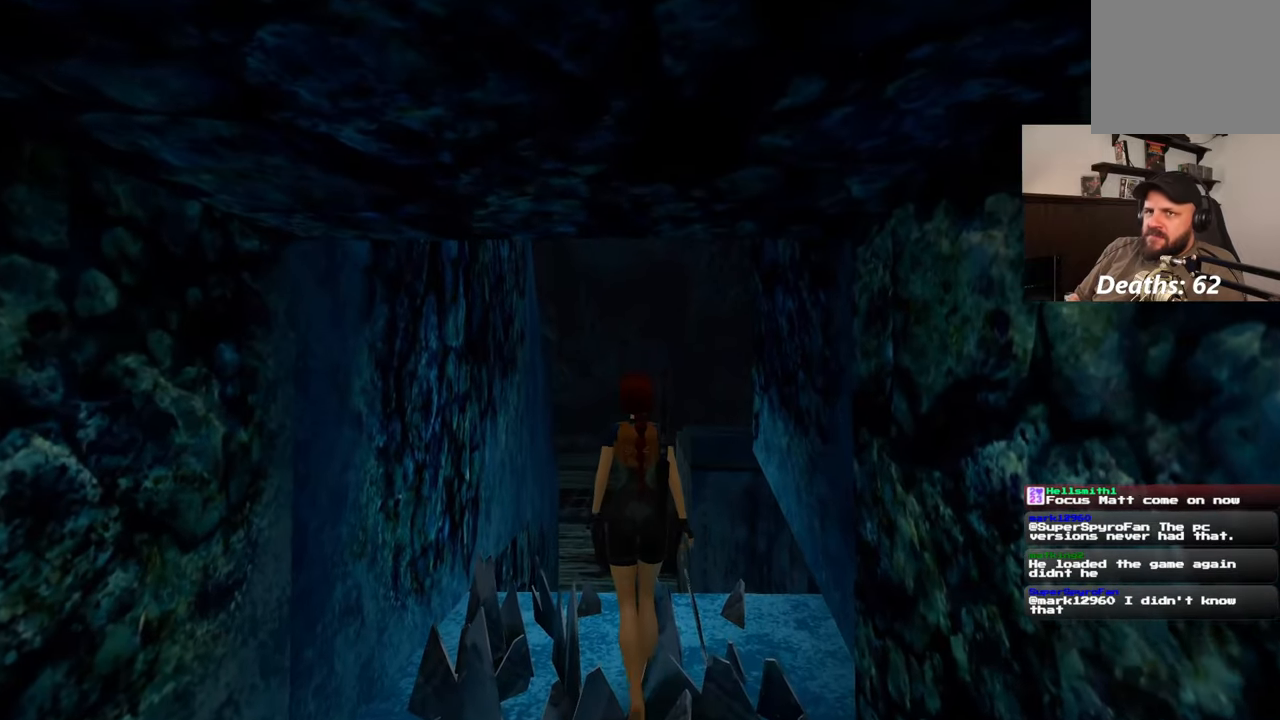
{"buttons": [], "left_stick": "up", "right_stick": "center", "events": [[333, "right_stick", "down-right"], [500, "right_stick", "center"]]}
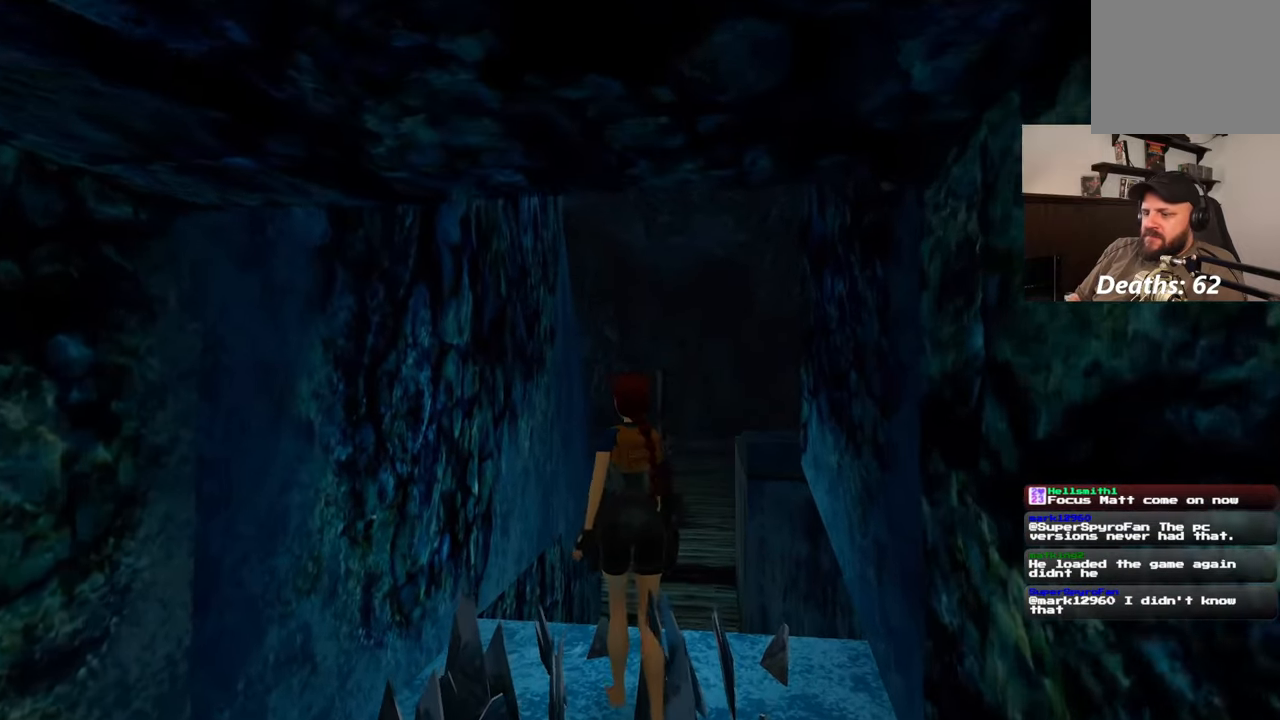
{"buttons": [], "left_stick": "up", "right_stick": "down-right", "events": [[300, "right_stick", "down-right"]]}
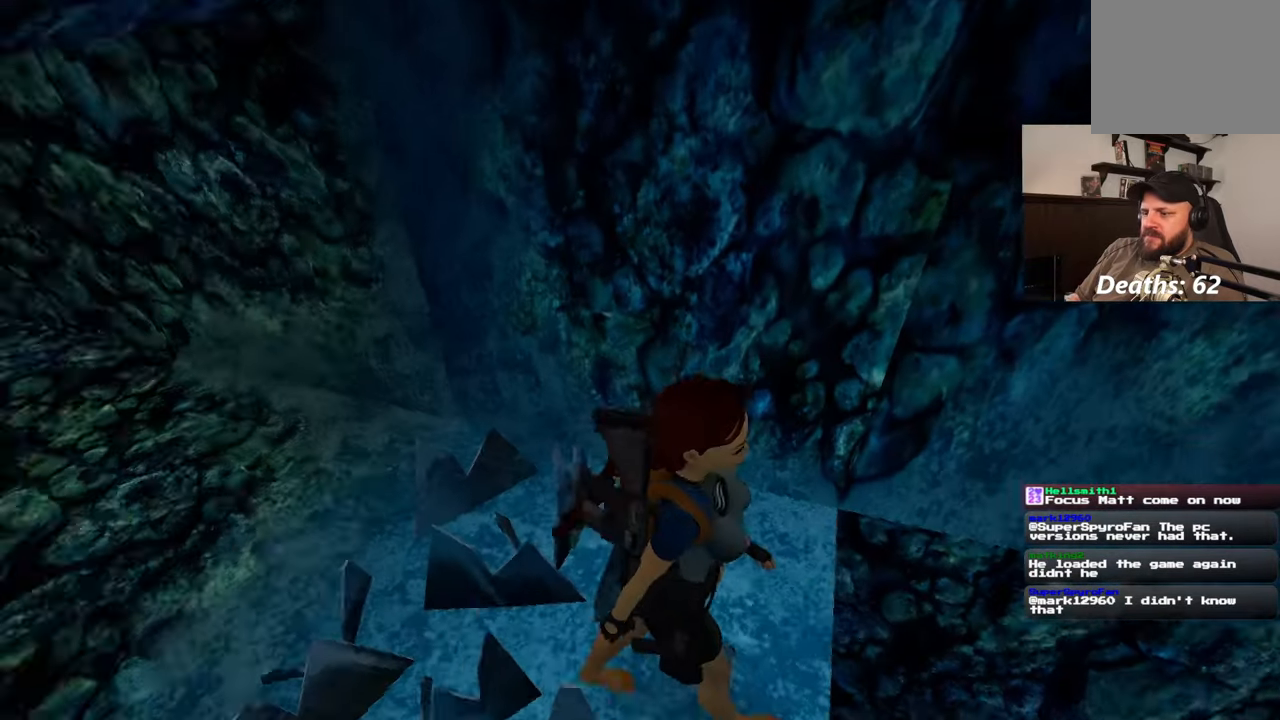
{"buttons": [], "left_stick": "up", "right_stick": "center", "events": [[17, "right_stick", "center"]]}
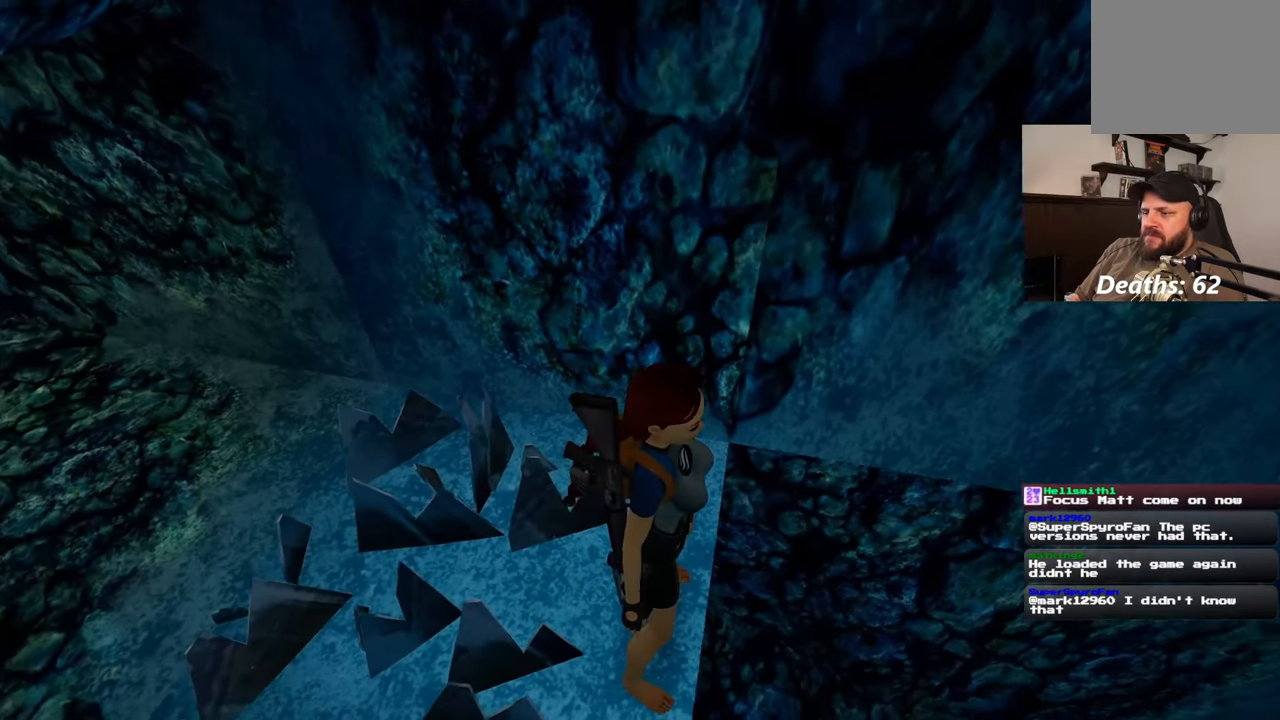
{"buttons": [], "left_stick": "center", "right_stick": "center", "events": [[400, "left_stick", "center"]]}
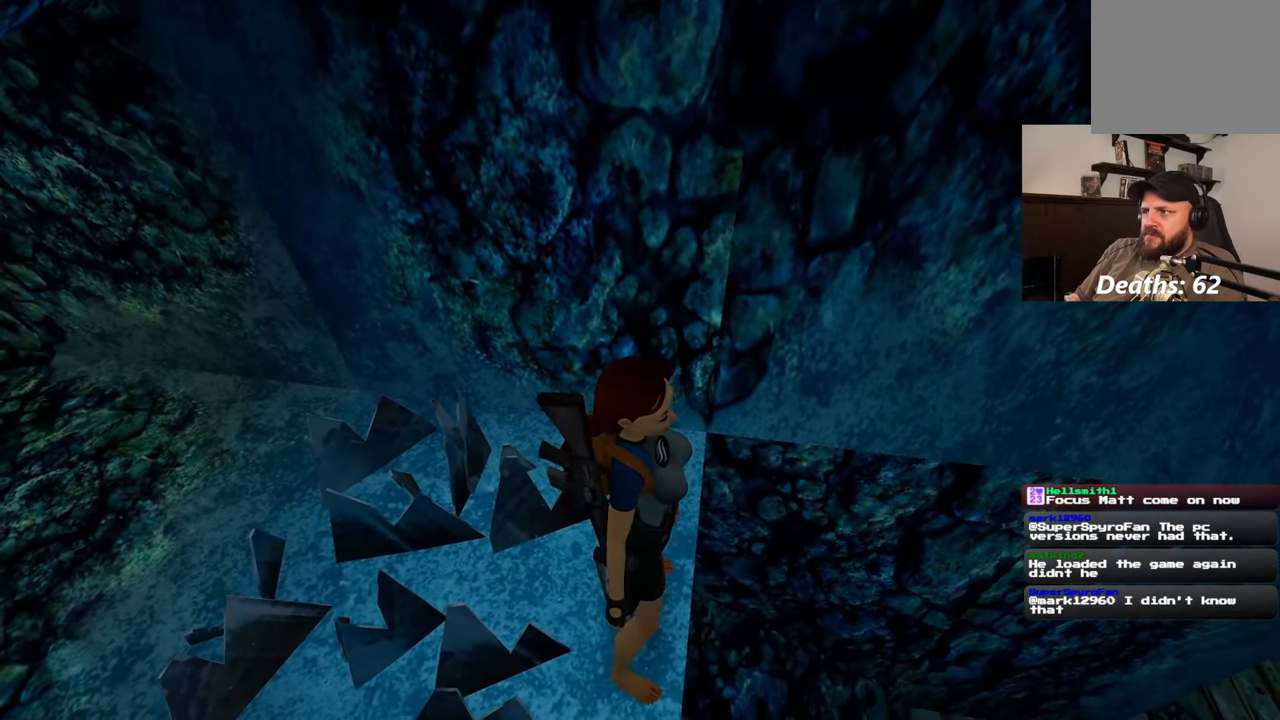
{"buttons": [], "left_stick": "center", "right_stick": "center", "events": [[83, "CIRCLE", "down"], [150, "CIRCLE", "up"]]}
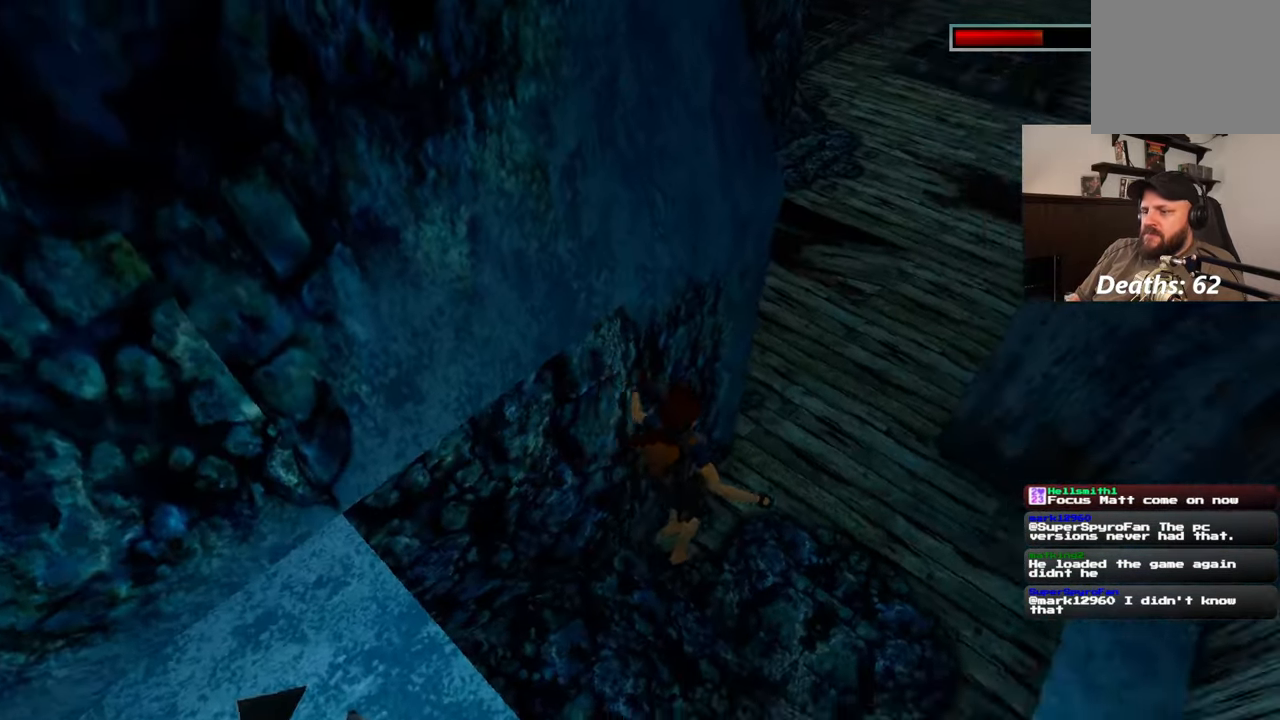
{"buttons": [], "left_stick": "center", "right_stick": "center", "events": [[133, "right_stick", "right"], [500, "right_stick", "center"]]}
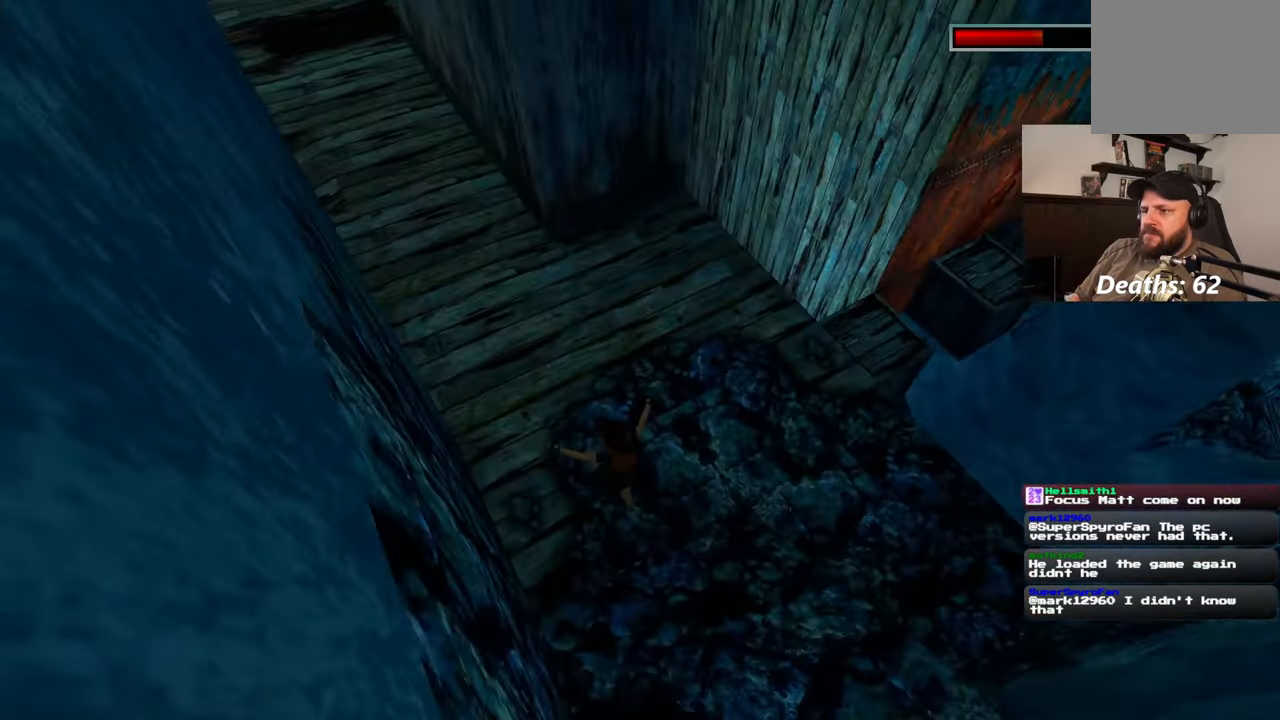
{"buttons": [], "left_stick": "center", "right_stick": "center"}
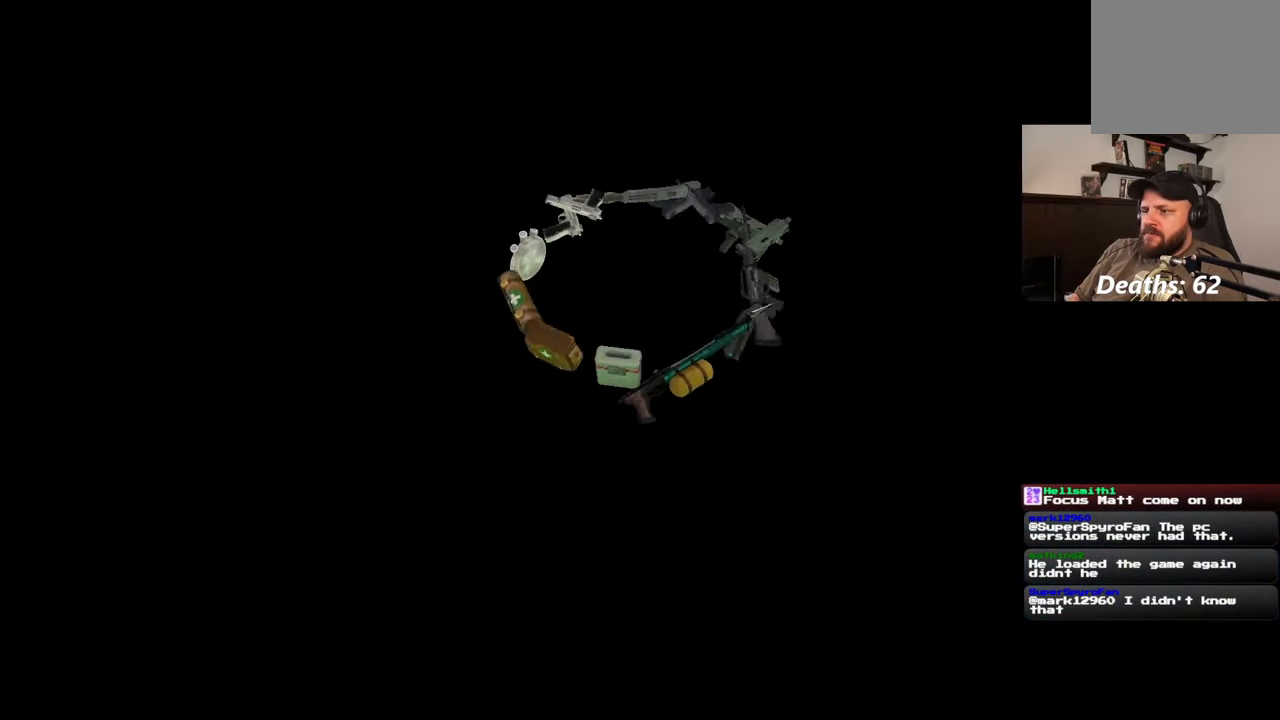
{"buttons": [], "left_stick": "center", "right_stick": "center", "events": []}
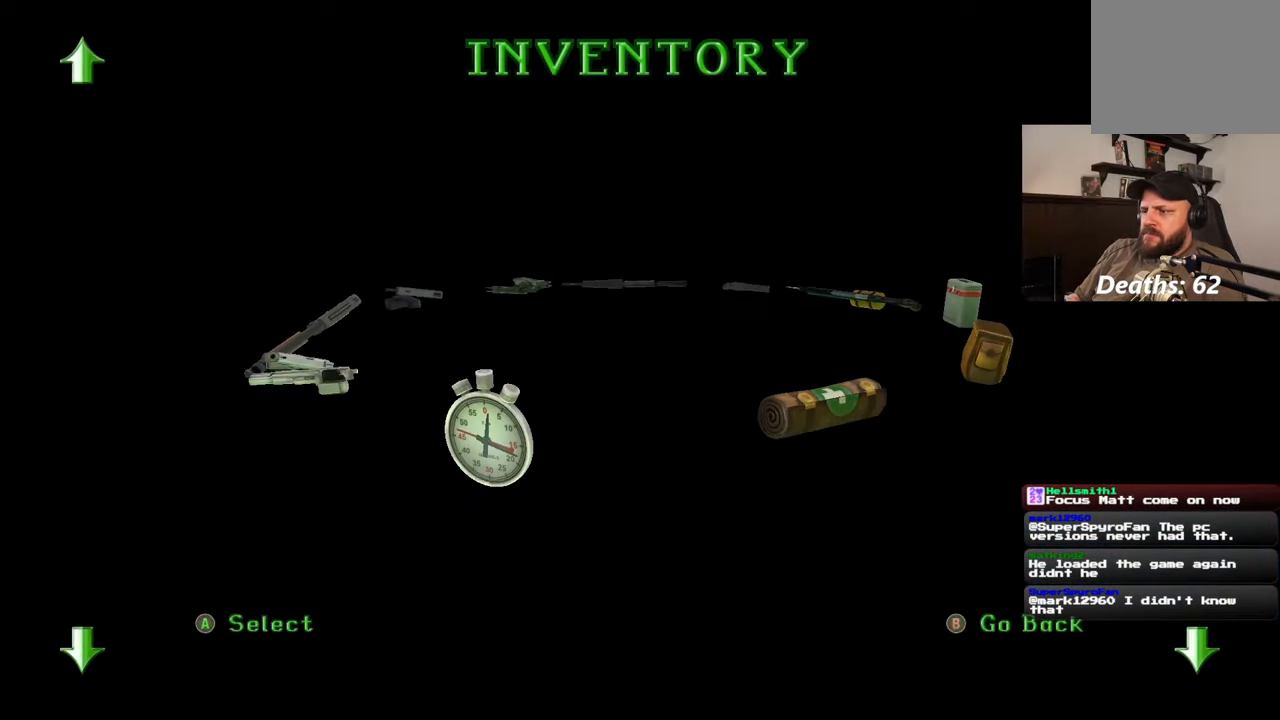
{"buttons": ["HOME"], "left_stick": "center", "right_stick": "center", "events": [[500, "HOME", "down"]]}